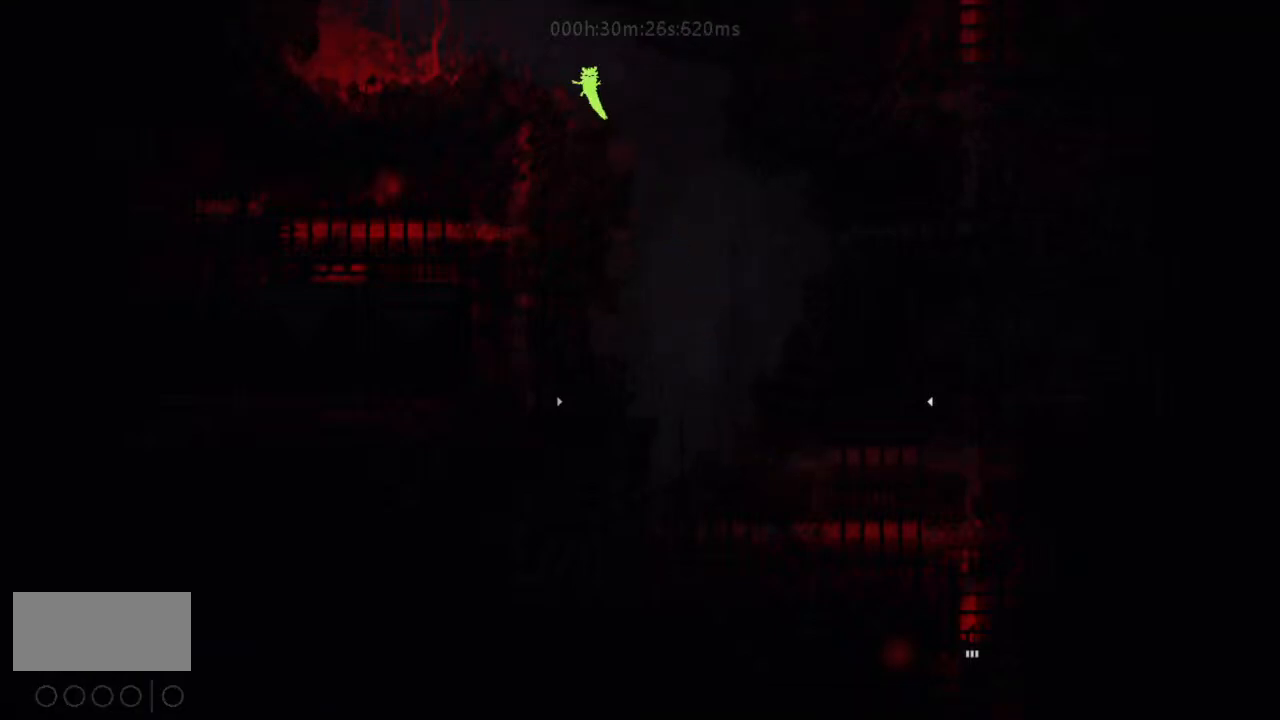
Gameplay with keyboard and mouse; each line is a JSON object with the keys held at the frame after it. "events" lists presses ("down") and releases ("up") of "down", "g", "j", "left", "right", "t" and "up" between this image and that frame as [ms after this image, input, new state], when the widget could be followed in between. No other keys are recorded. Mouse buttons are not recorded. Not read: mouse_move r.
{"keys": ["j"], "events": [[100, "j", "up"], [100, "left", "up"], [167, "j", "down"], [267, "j", "up"], [333, "j", "down"], [467, "j", "up"], [500, "j", "down"]]}
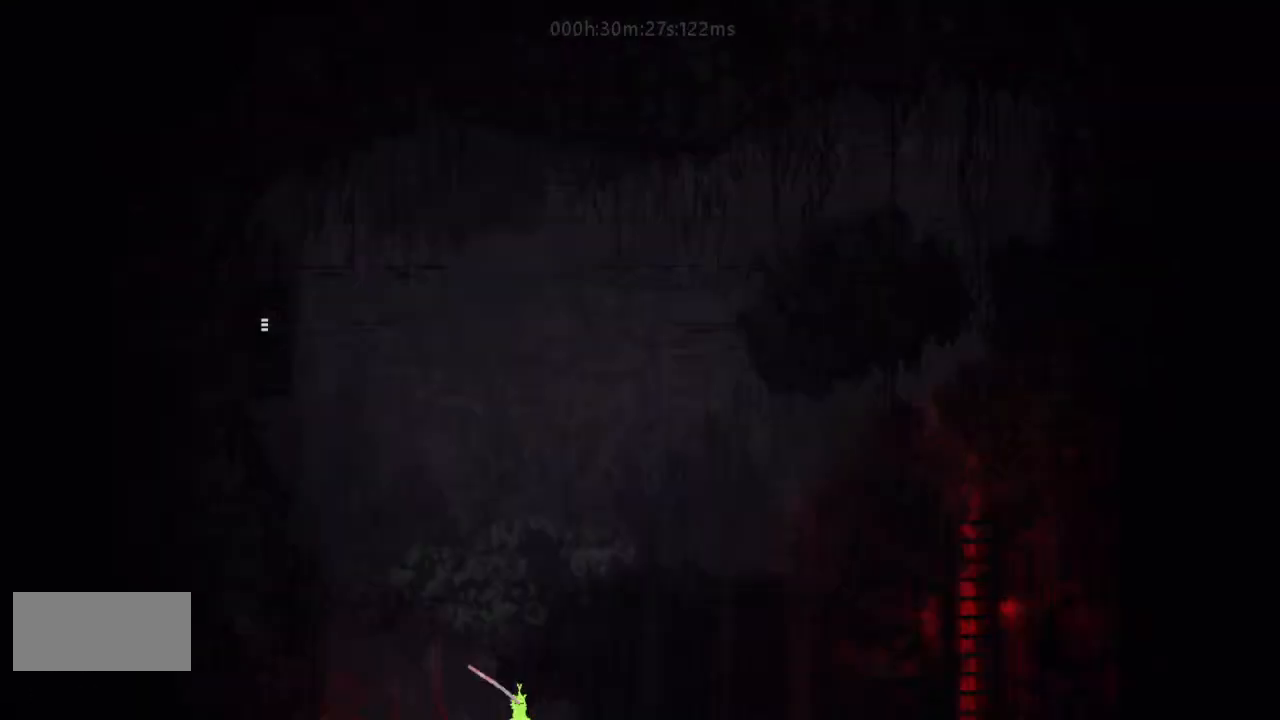
{"keys": ["j"], "events": [[100, "j", "up"], [167, "j", "down"], [433, "j", "up"], [500, "j", "down"]]}
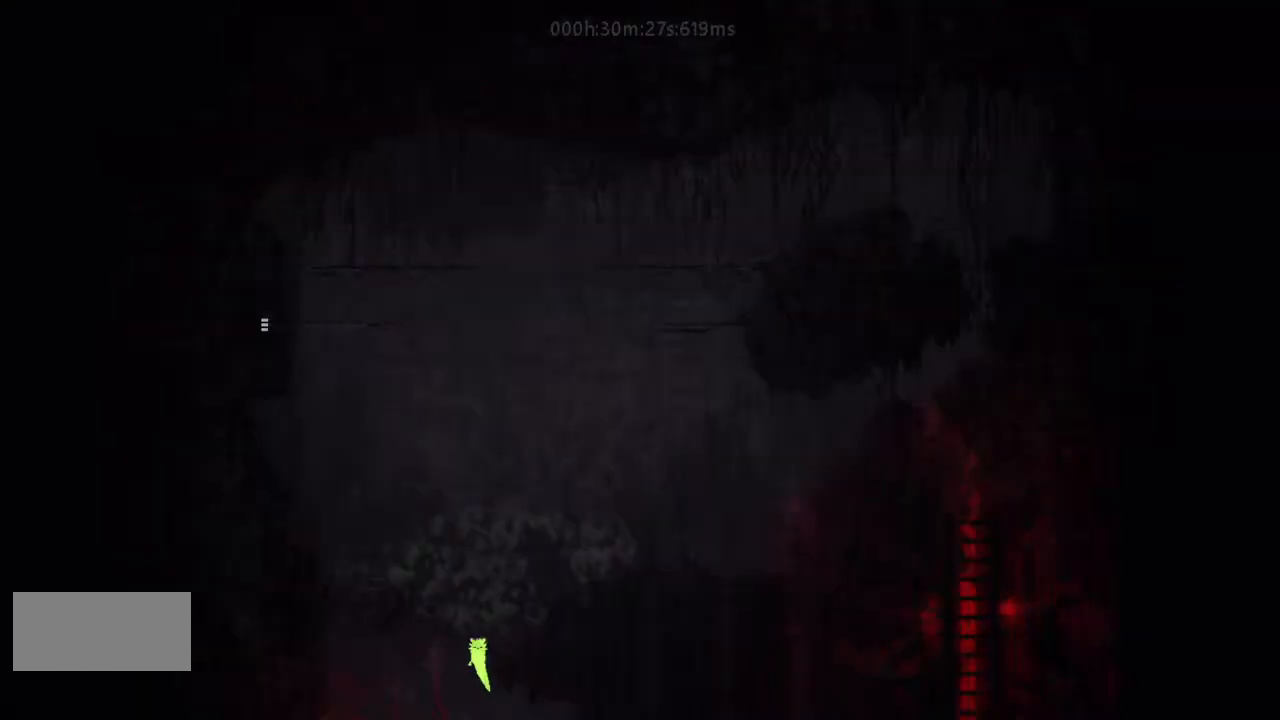
{"keys": ["j"], "events": [[100, "j", "up"], [167, "j", "down"], [300, "j", "up"], [300, "left", "down"], [333, "j", "down"], [333, "left", "up"], [467, "j", "up"], [500, "j", "down"]]}
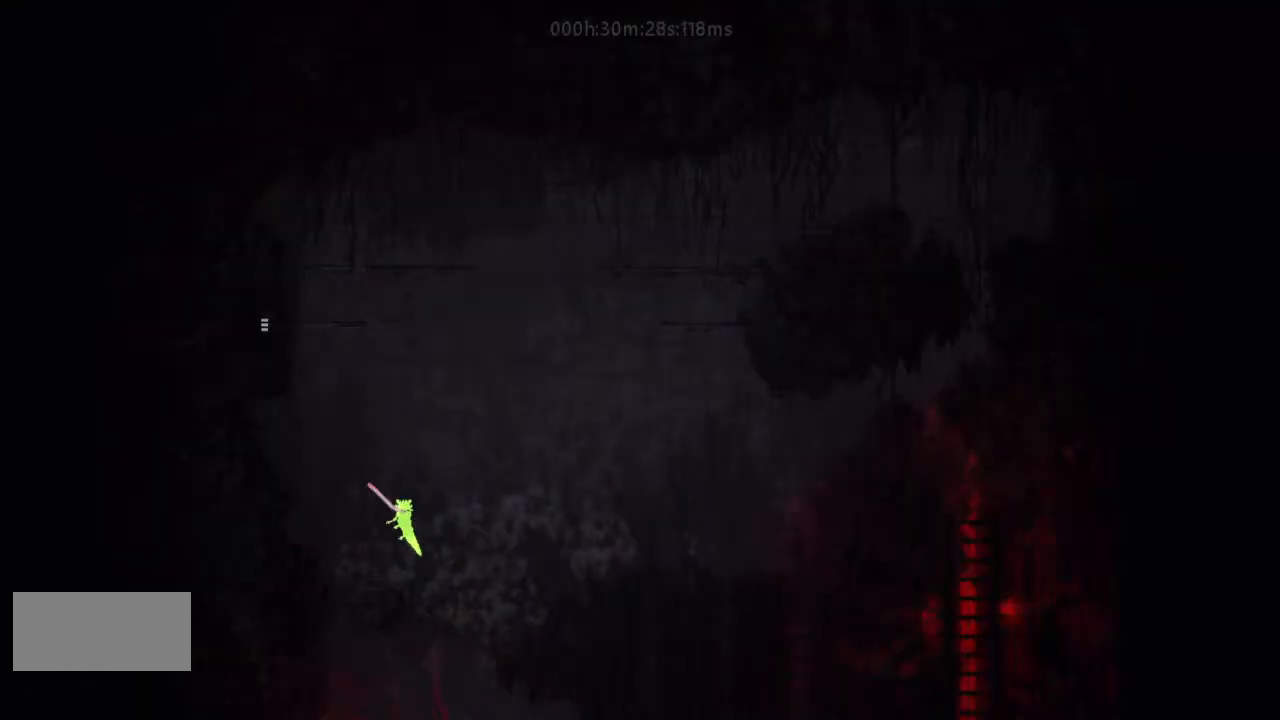
{"keys": ["j"], "events": [[133, "j", "up"], [167, "j", "down"], [300, "j", "up"], [333, "j", "down"], [467, "j", "up"], [500, "j", "down"]]}
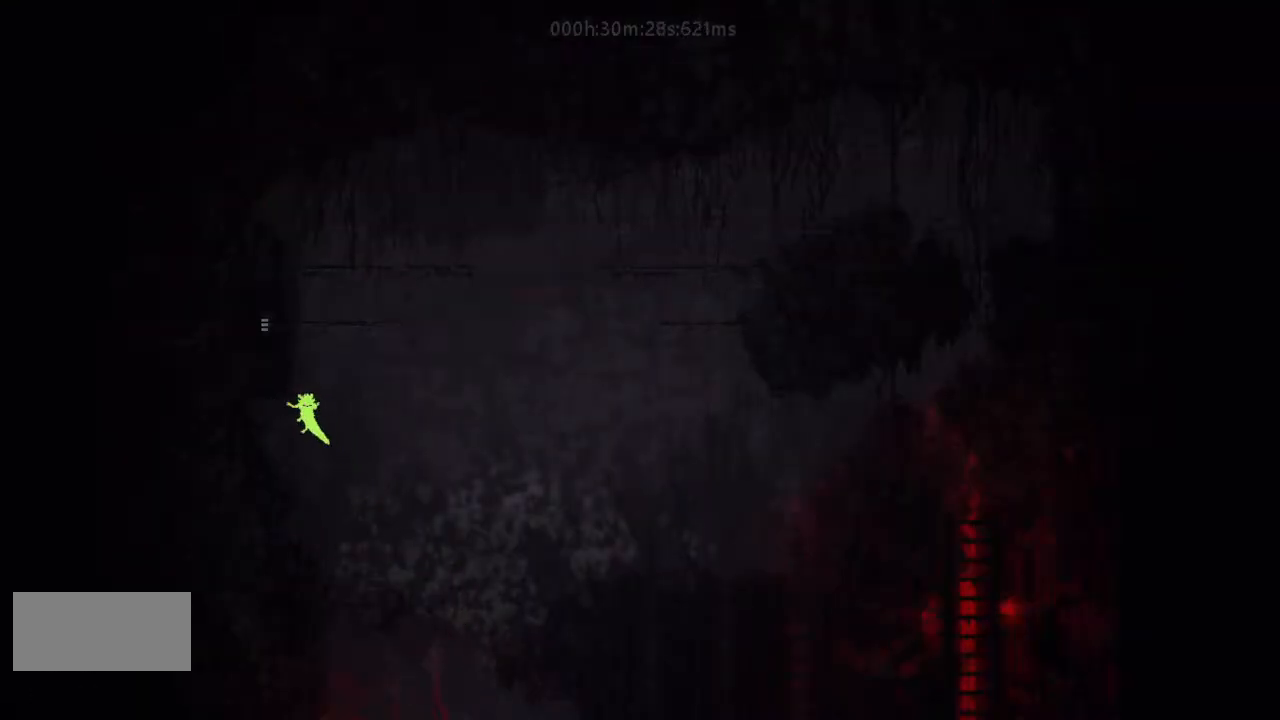
{"keys": ["j", "left"], "events": [[233, "j", "up"], [300, "left", "down"], [433, "j", "down"]]}
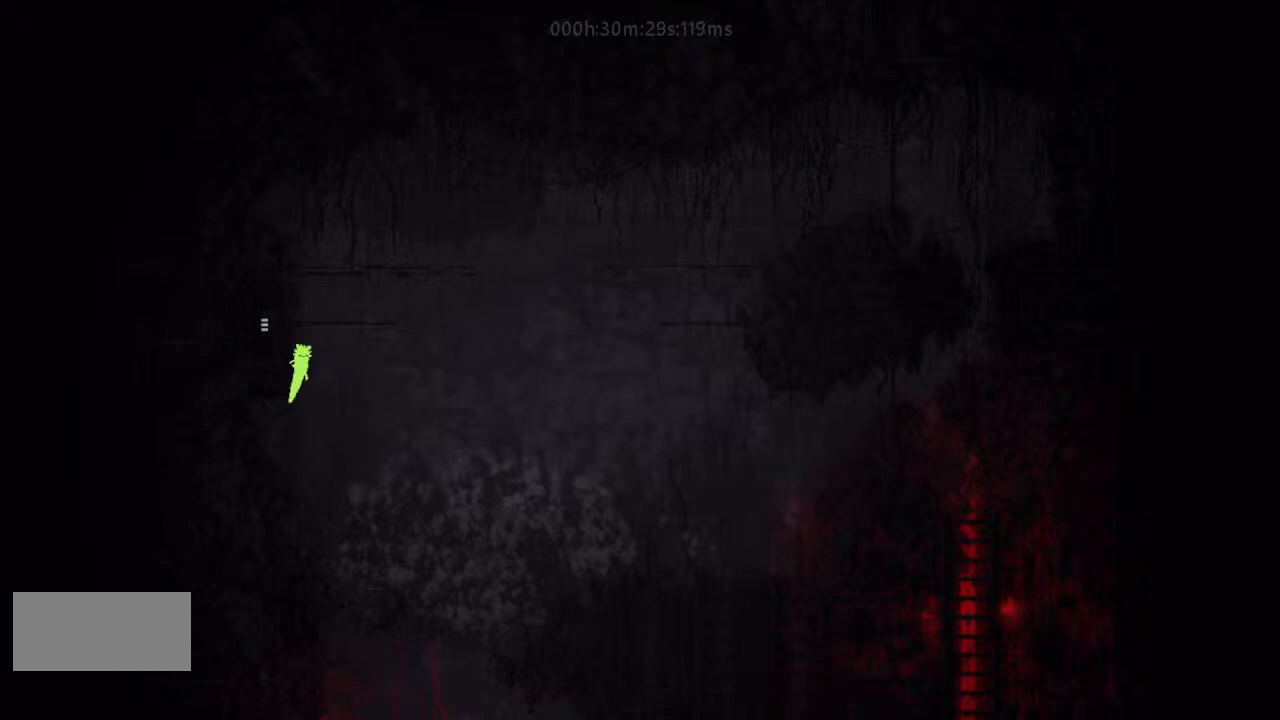
{"keys": ["j", "left"], "events": [[133, "j", "up"], [267, "j", "down"], [400, "j", "up"], [467, "j", "down"]]}
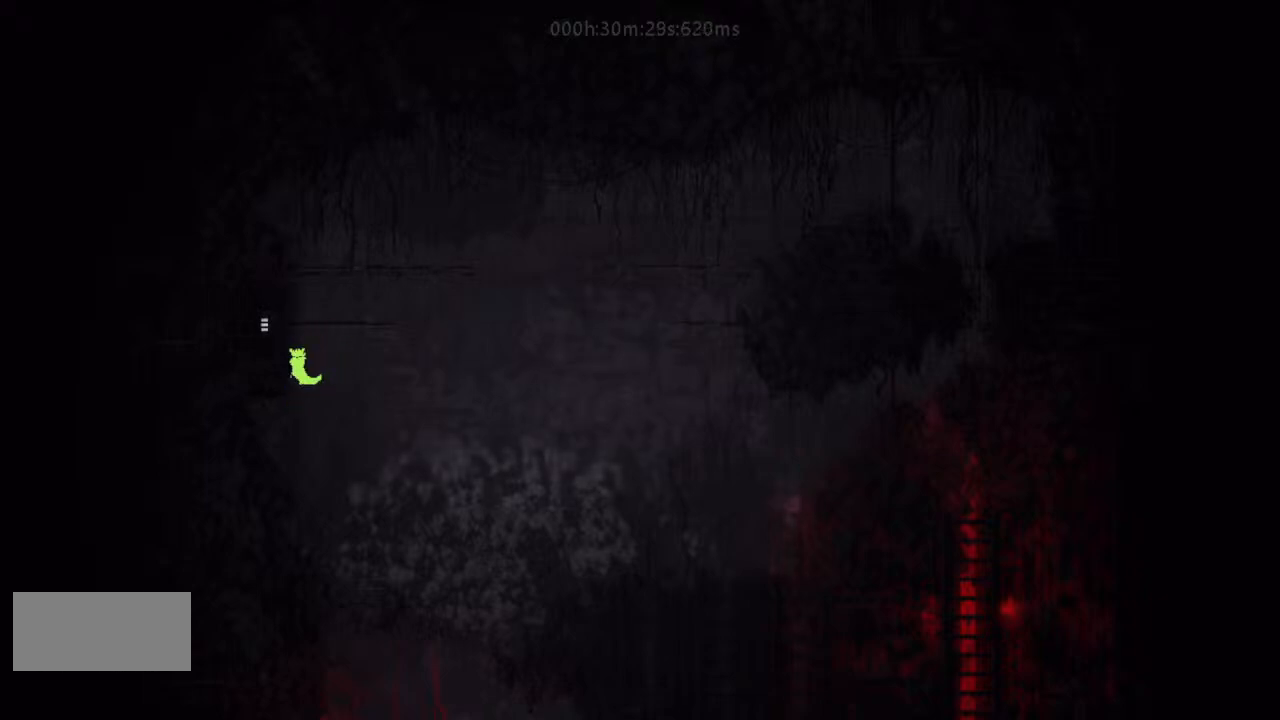
{"keys": ["left"], "events": [[33, "j", "up"]]}
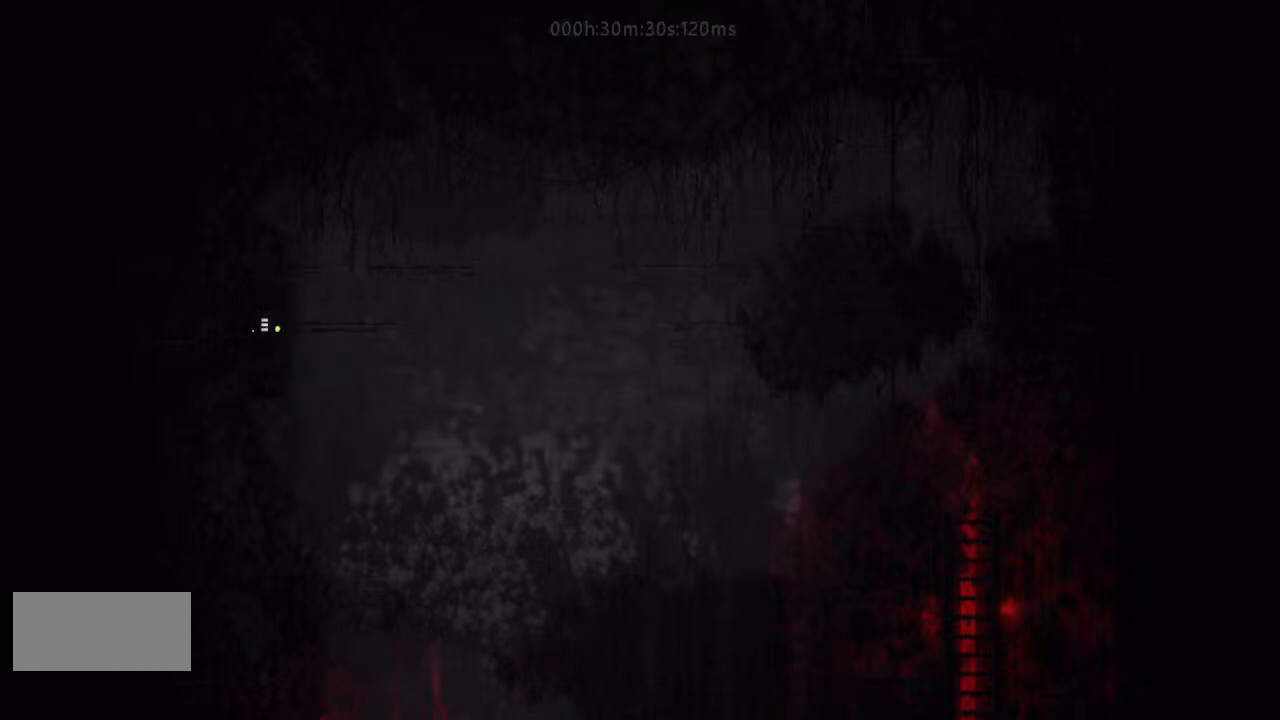
{"keys": ["left"], "events": []}
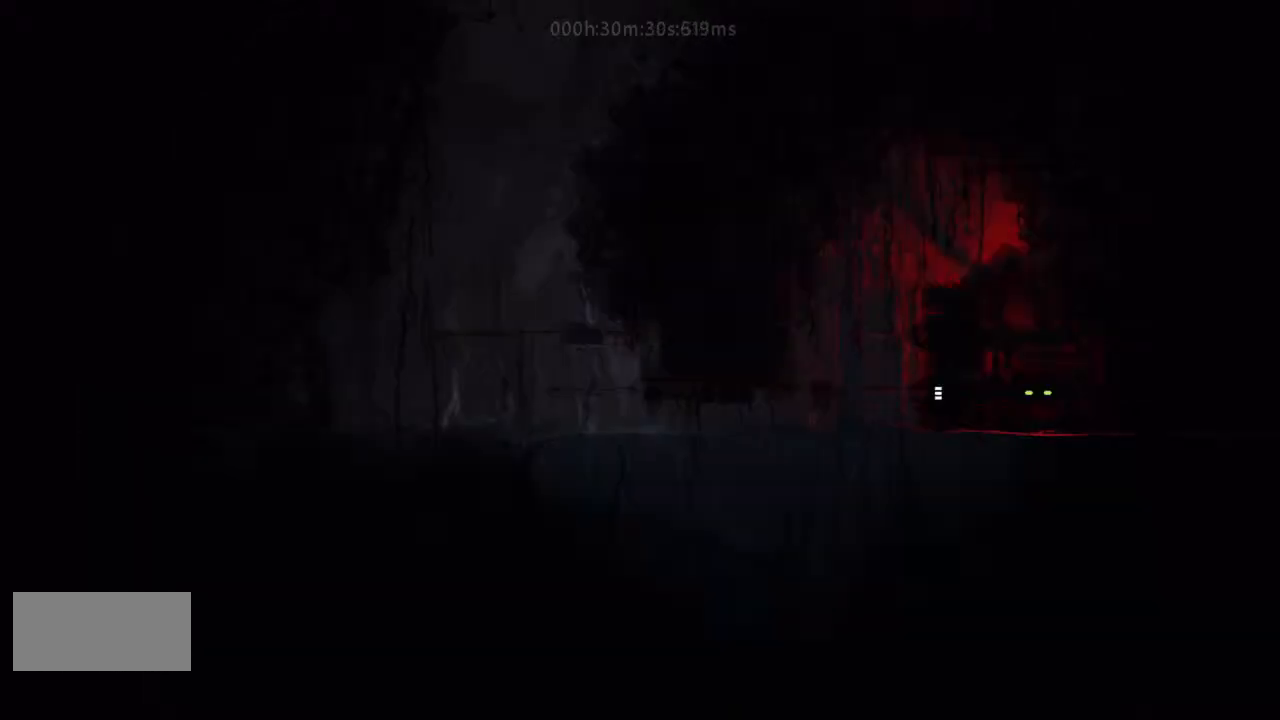
{"keys": ["left"], "events": []}
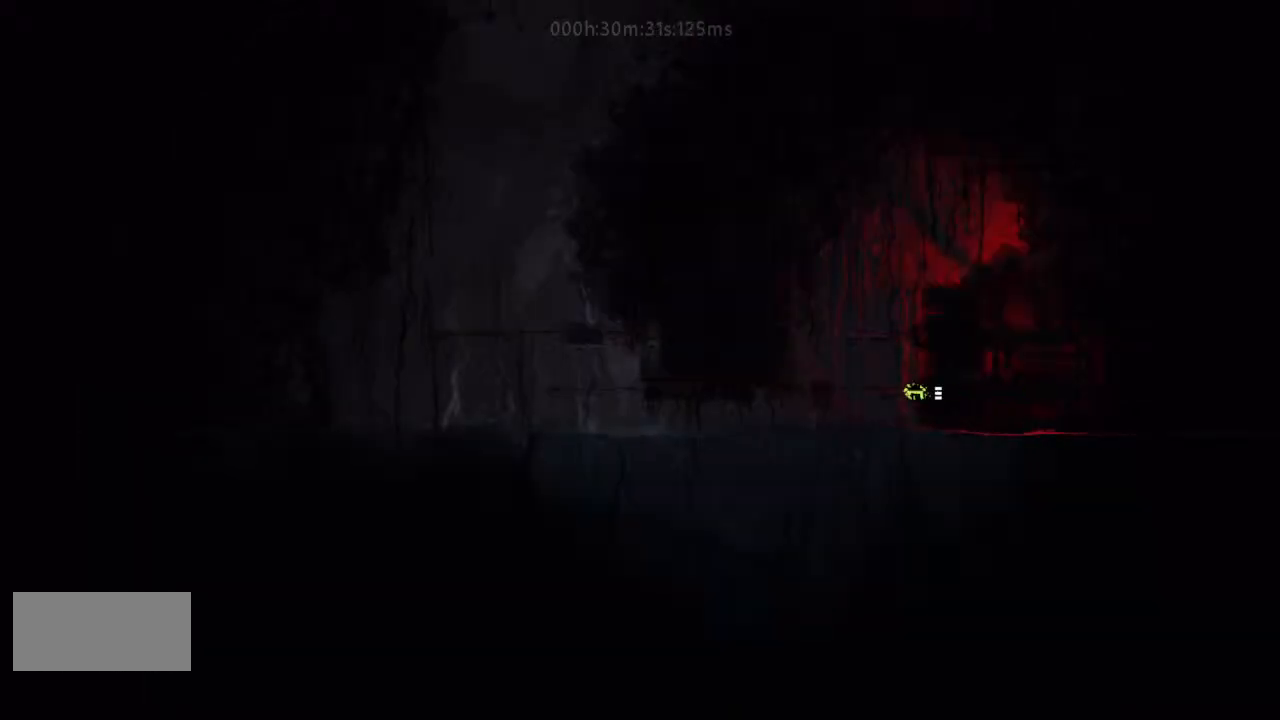
{"keys": ["j", "left"], "events": [[100, "up", "down"], [233, "up", "up"], [400, "down", "down"], [433, "down", "up"], [500, "j", "down"]]}
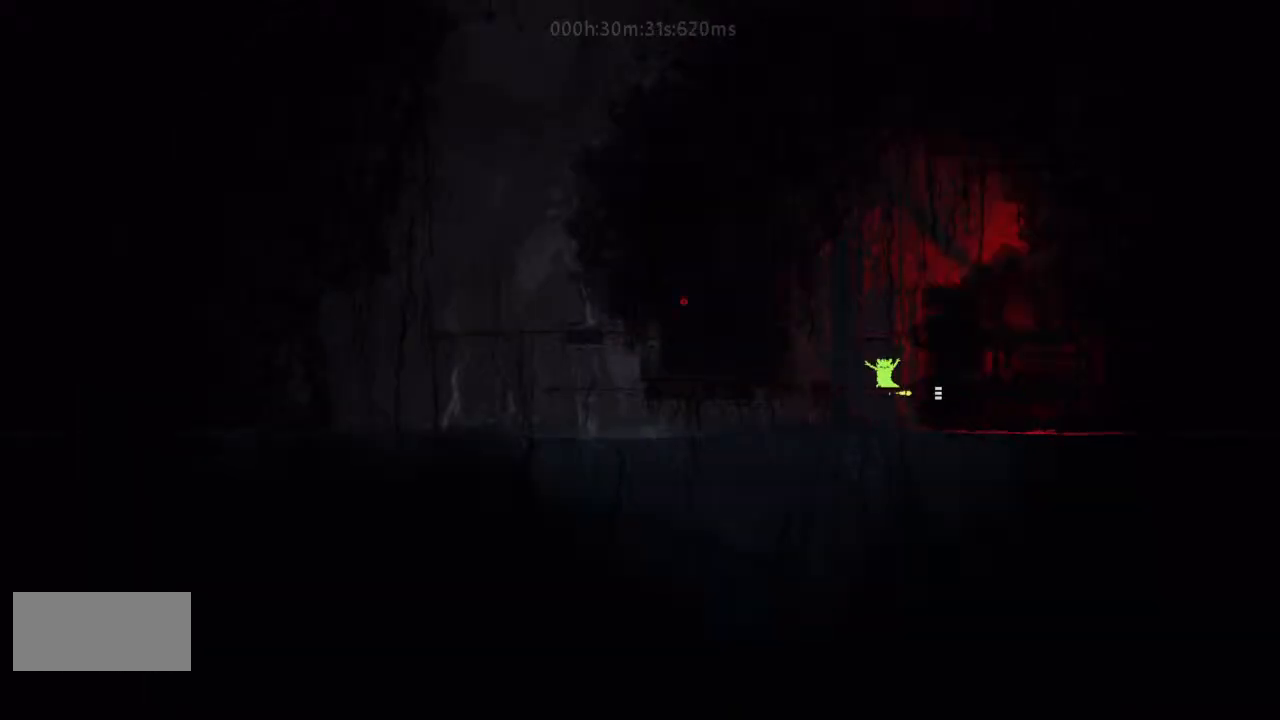
{"keys": ["left"], "events": [[33, "g", "down"], [33, "j", "up"], [100, "j", "down"], [167, "g", "up"], [167, "j", "up"]]}
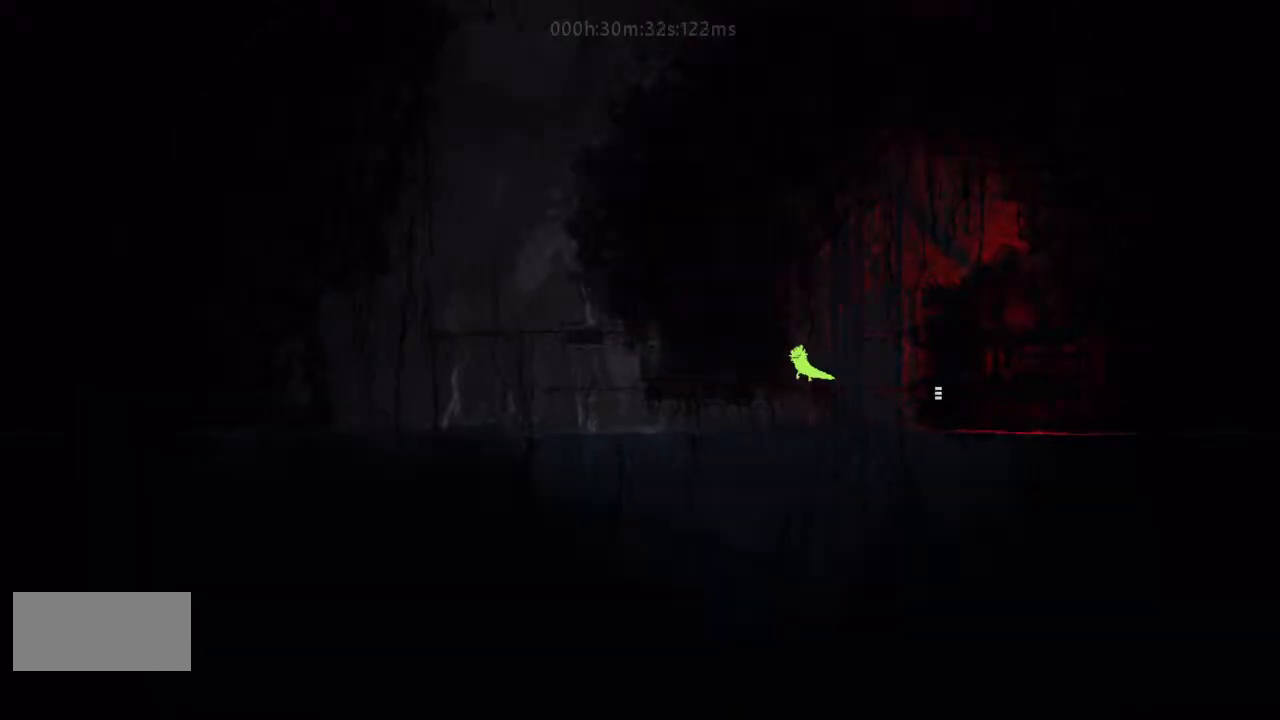
{"keys": ["left"], "events": [[33, "down", "down"], [33, "left", "up"], [267, "left", "down"], [333, "down", "up"]]}
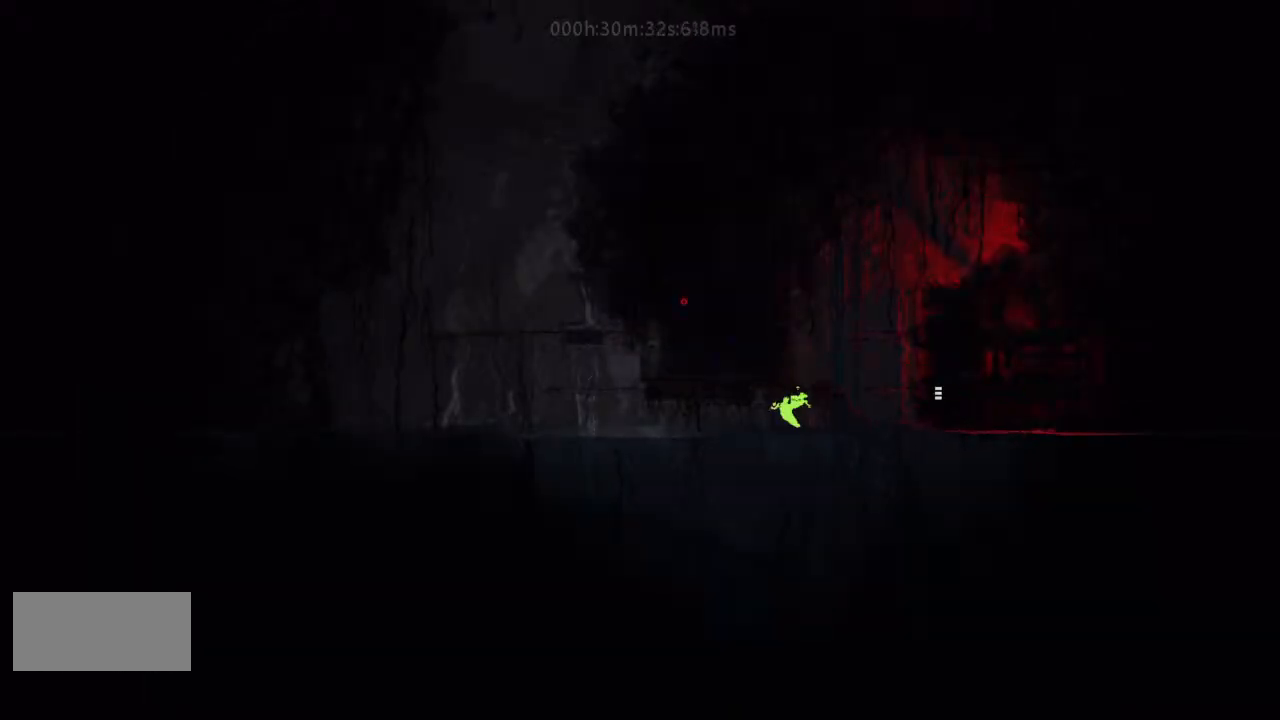
{"keys": ["left"], "events": [[133, "down", "down"], [333, "down", "up"]]}
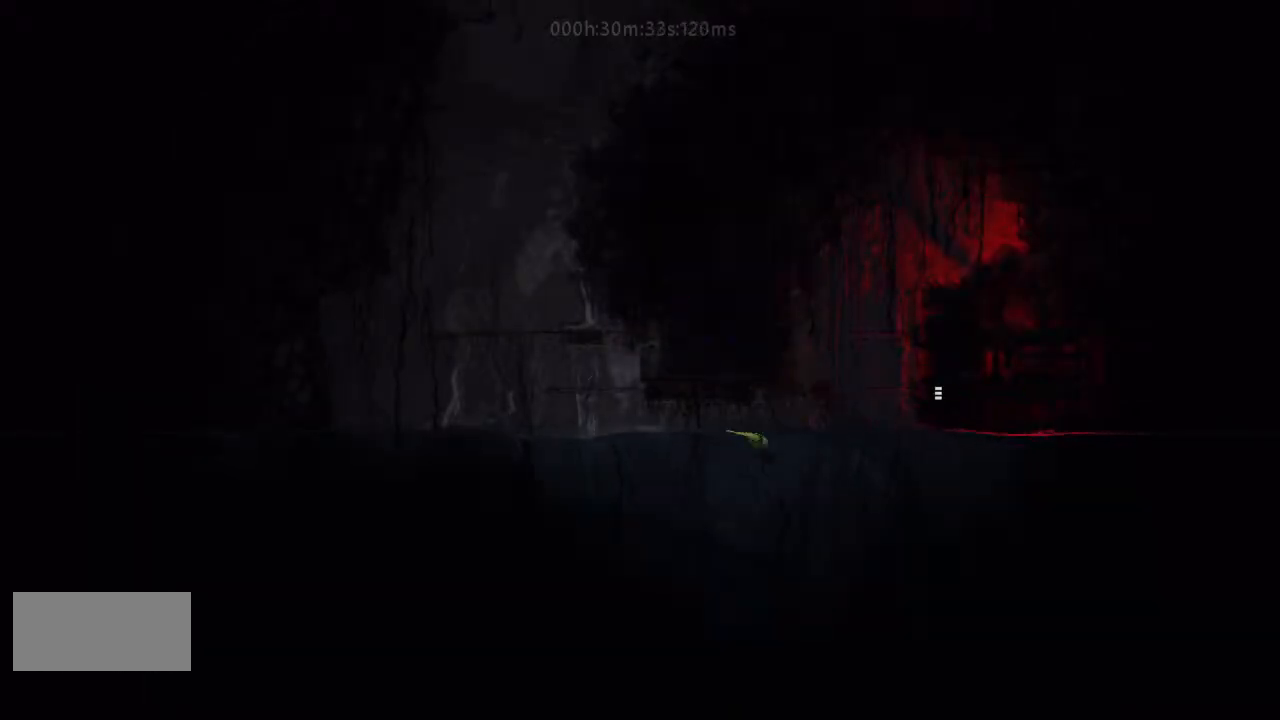
{"keys": ["down", "left"], "events": [[300, "down", "down"]]}
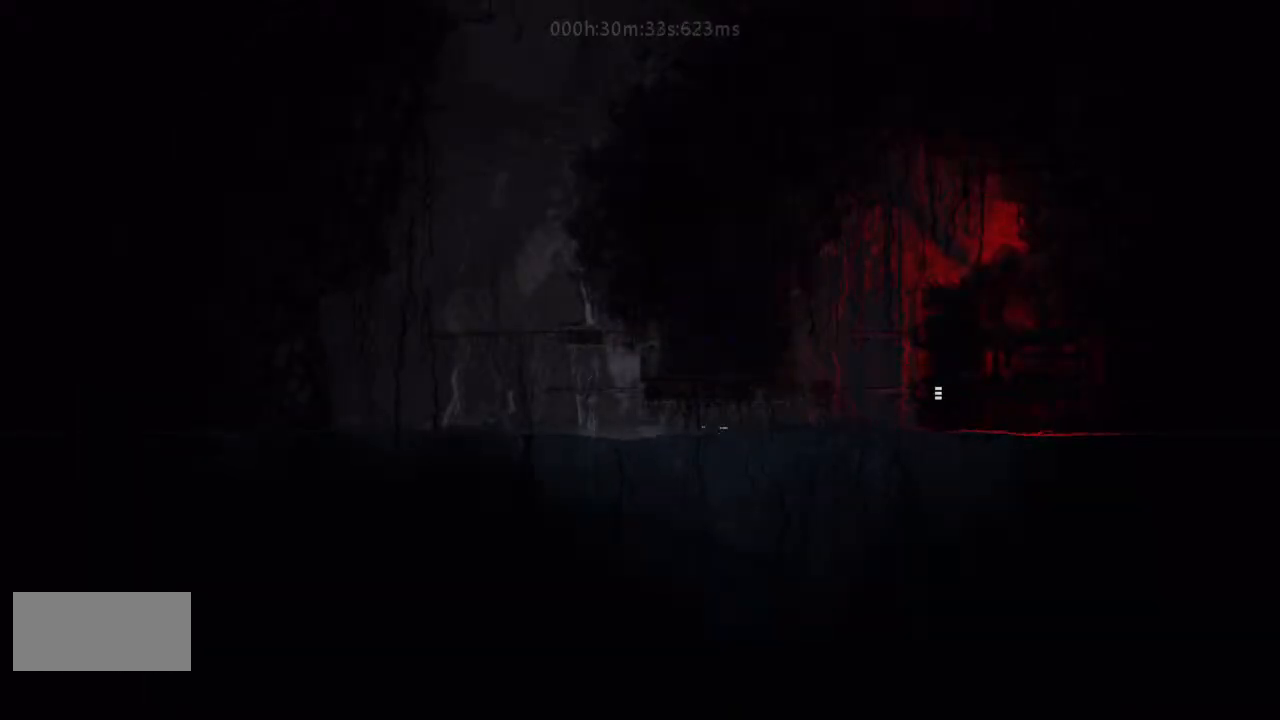
{"keys": ["left"], "events": [[400, "down", "up"]]}
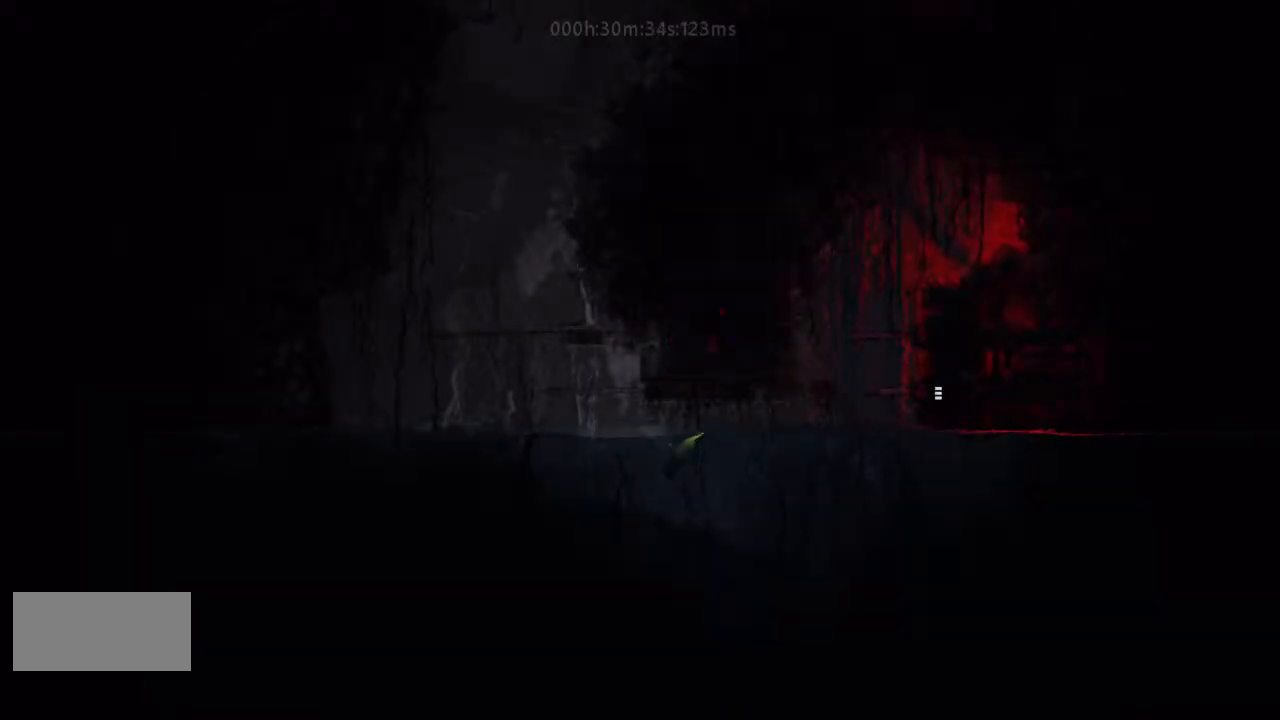
{"keys": ["j", "left", "up"], "events": [[33, "up", "down"], [467, "j", "down"]]}
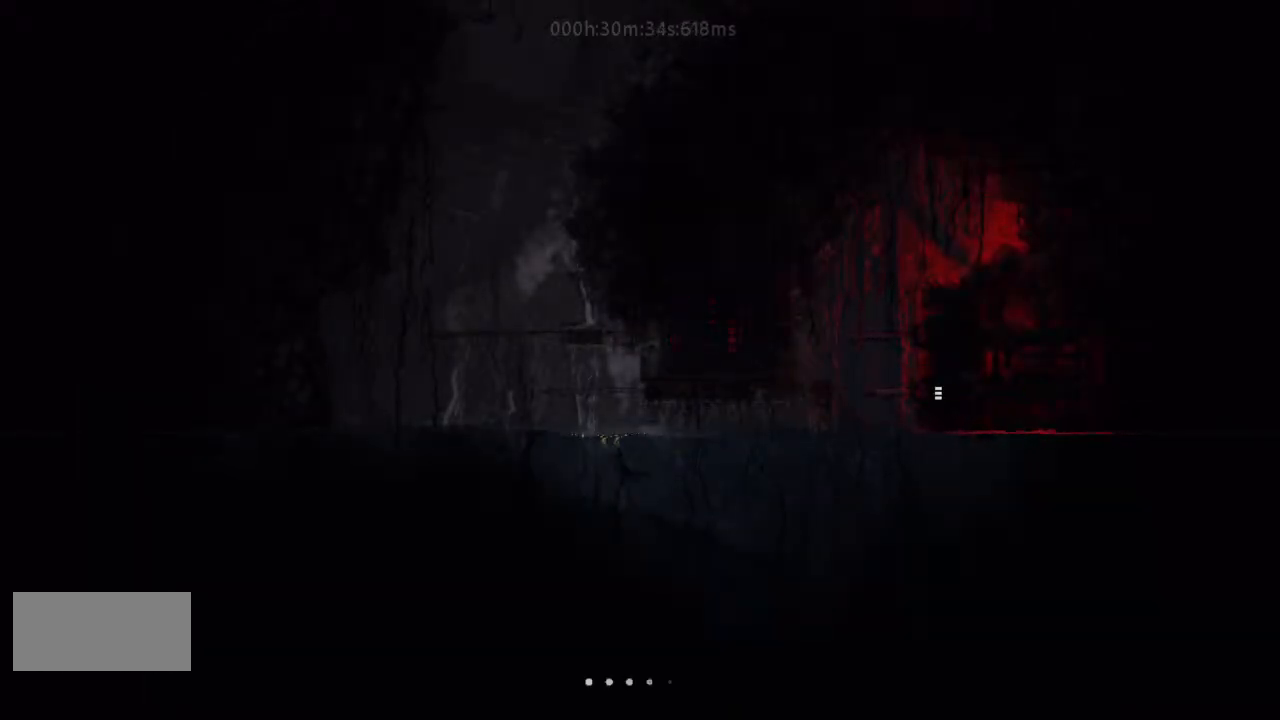
{"keys": ["j"], "events": [[133, "j", "up"], [333, "j", "down"], [433, "j", "up"], [467, "j", "down"], [467, "up", "up"], [500, "left", "up"]]}
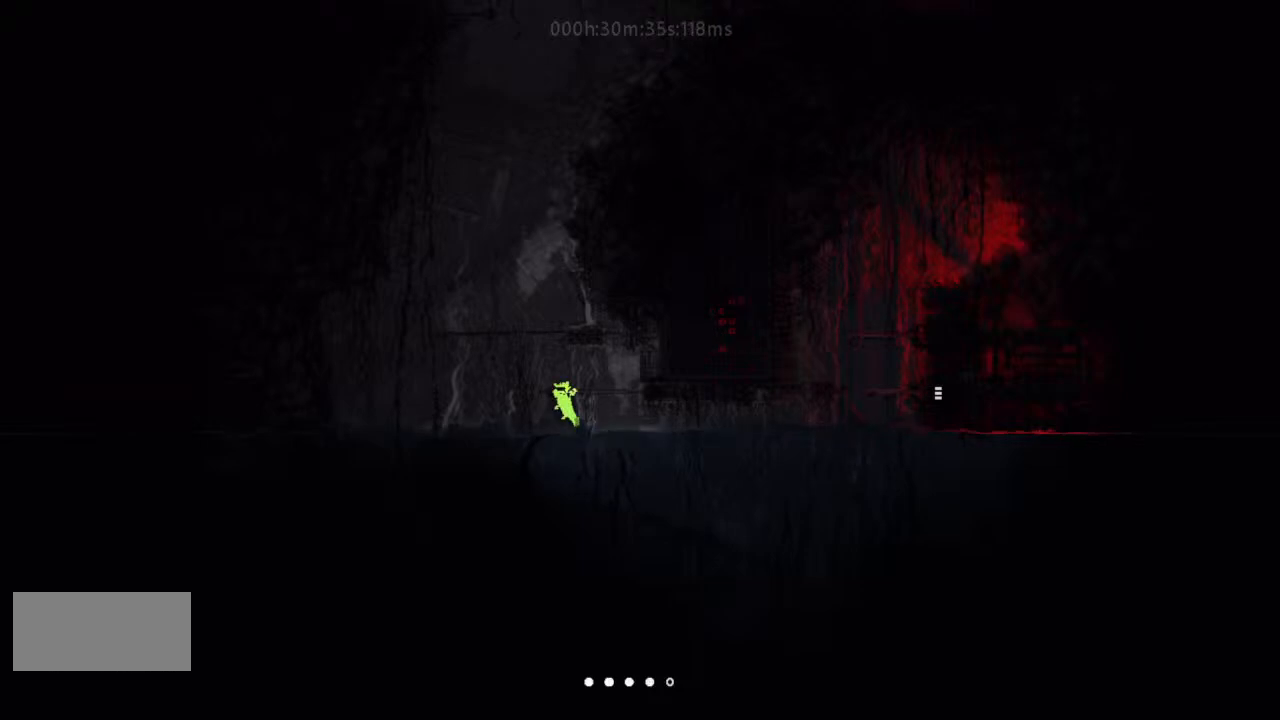
{"keys": ["j"], "events": [[100, "j", "up"], [133, "j", "down"], [267, "j", "up"], [267, "left", "down"], [333, "j", "down"], [400, "left", "up"], [467, "j", "up"], [500, "j", "down"]]}
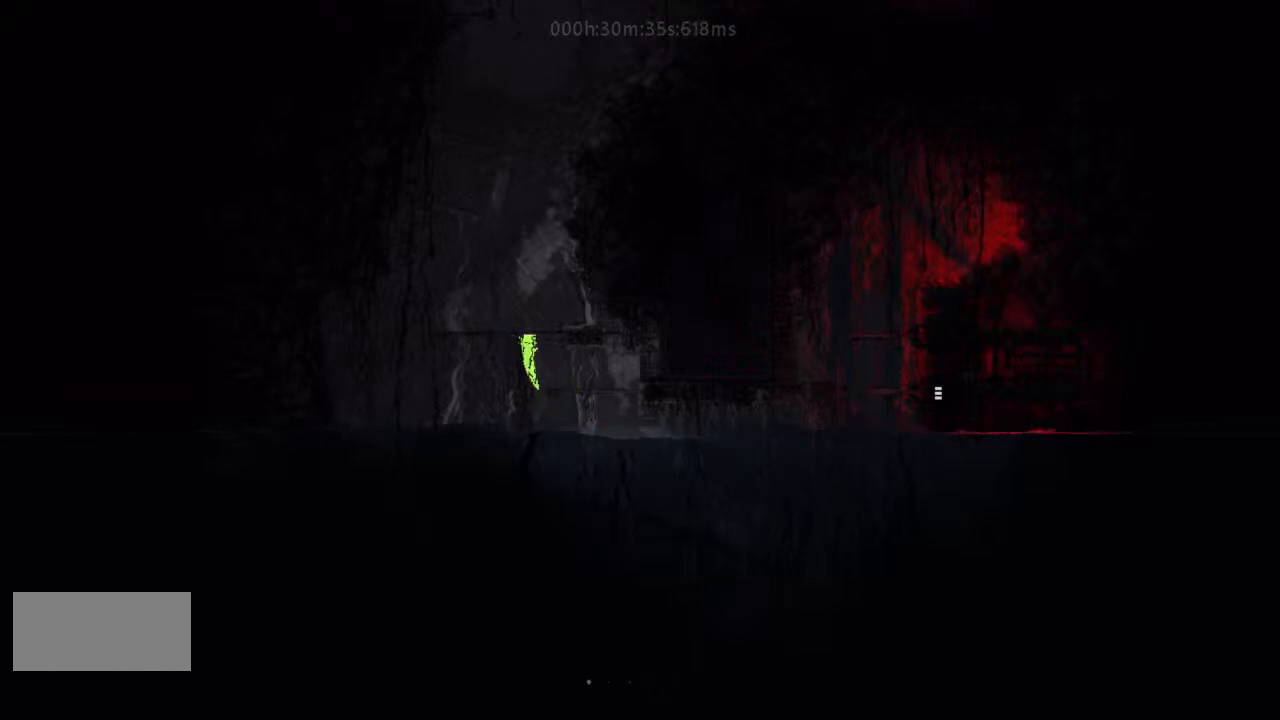
{"keys": ["j"], "events": [[33, "right", "down"], [100, "j", "up"], [167, "j", "down"], [167, "right", "up"], [267, "j", "up"], [333, "j", "down"], [433, "j", "up"], [500, "j", "down"]]}
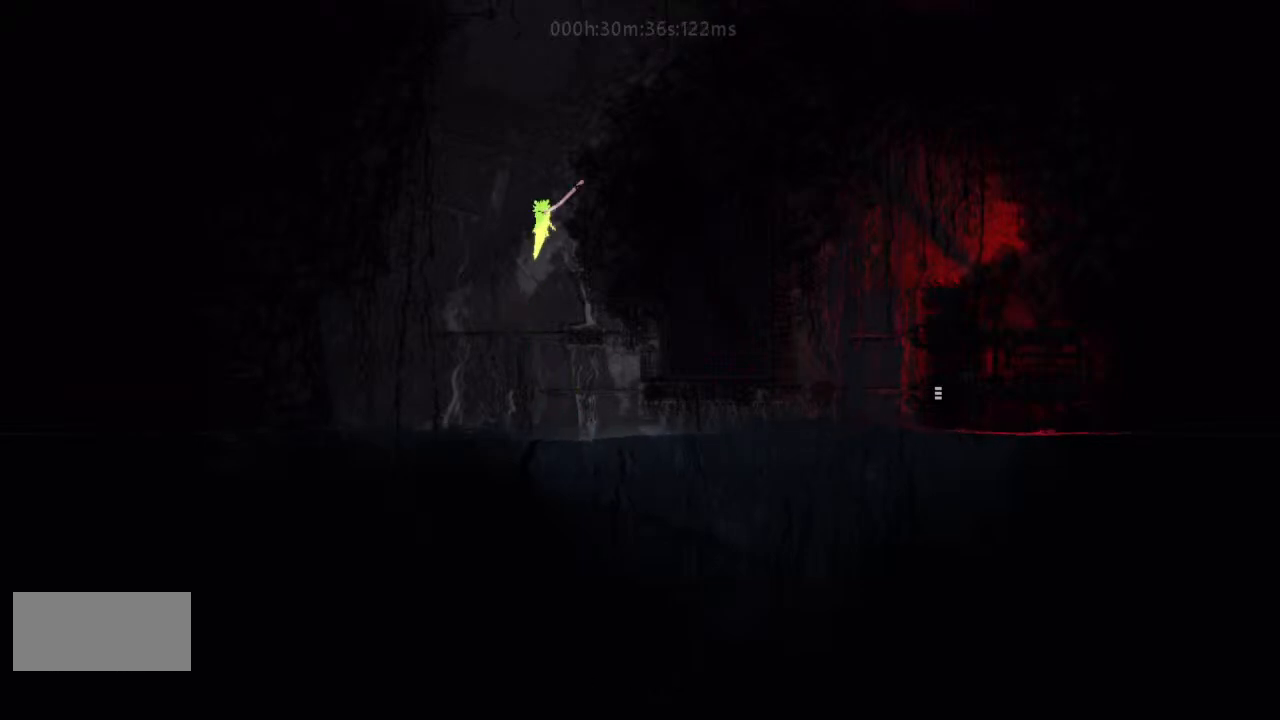
{"keys": ["j"], "events": [[100, "j", "up"], [133, "j", "down"], [267, "j", "up"], [267, "left", "down"], [333, "j", "down"], [333, "left", "up"], [433, "j", "up"], [467, "j", "down"]]}
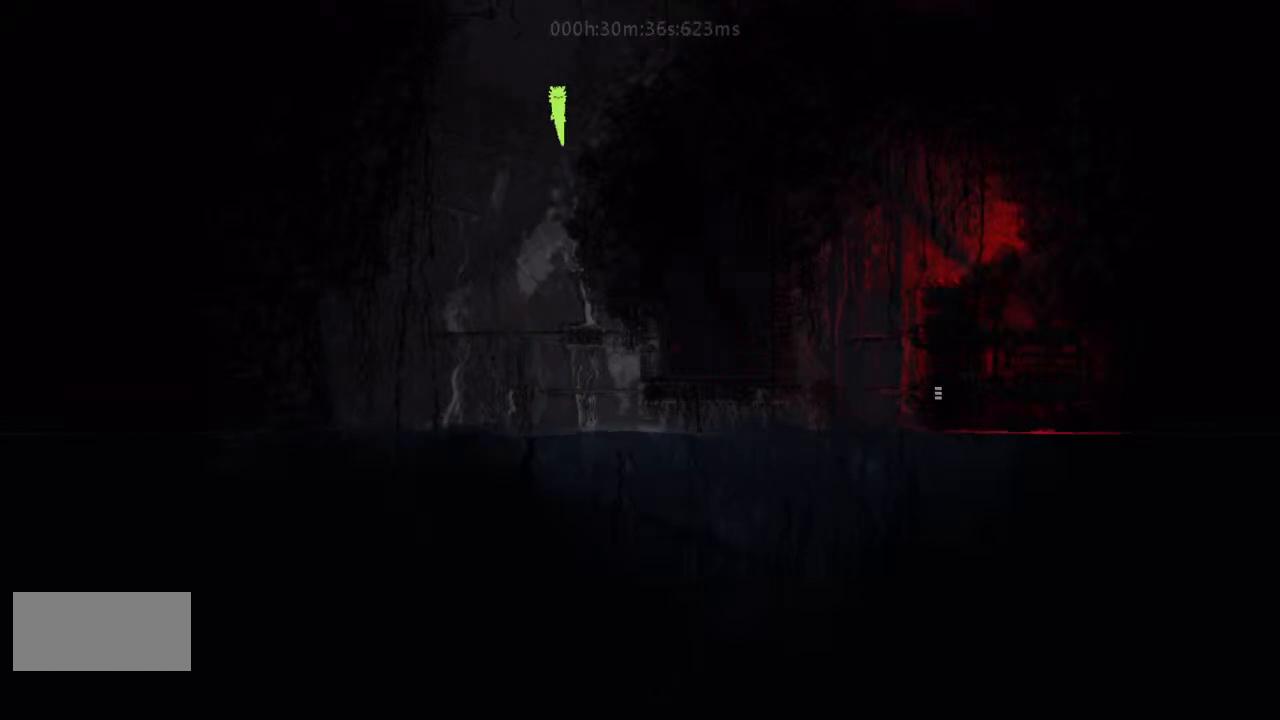
{"keys": ["j"], "events": [[100, "j", "up"], [133, "j", "down"], [267, "j", "up"], [300, "j", "down"], [300, "right", "down"], [400, "right", "up"], [433, "j", "up"], [500, "j", "down"]]}
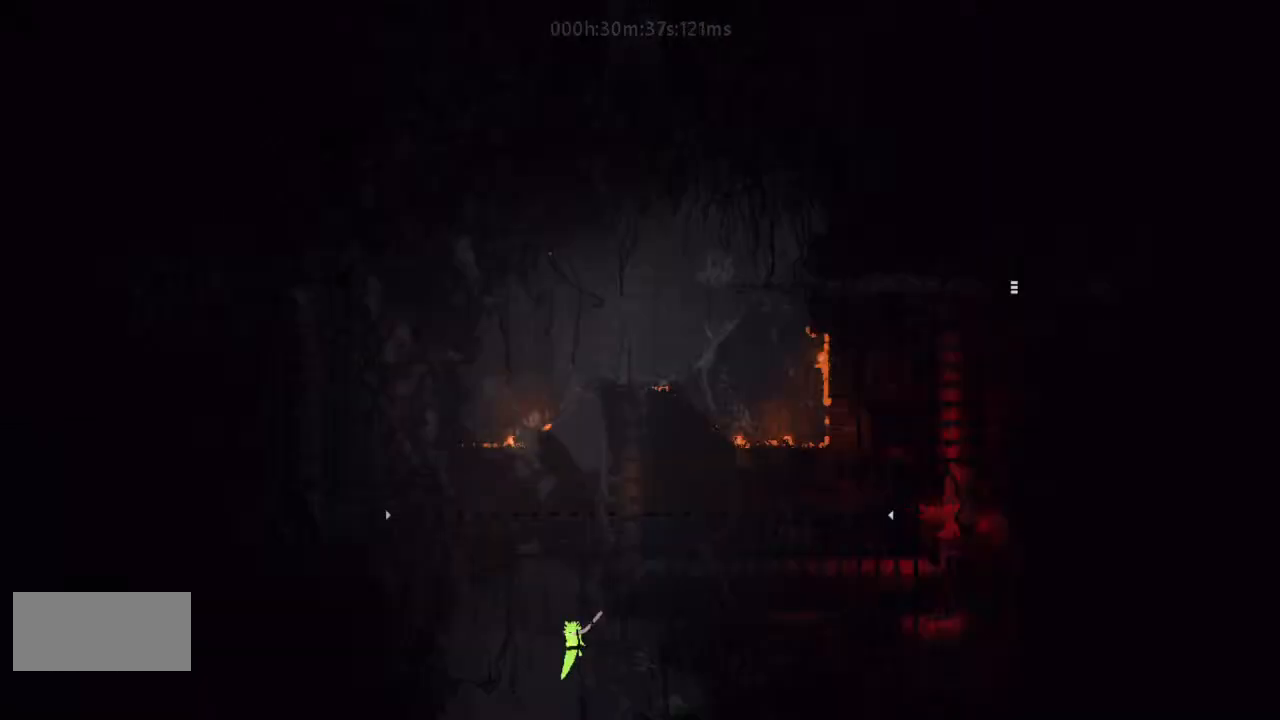
{"keys": ["right"], "events": [[100, "j", "up"], [133, "j", "down"], [267, "j", "up"], [267, "right", "down"]]}
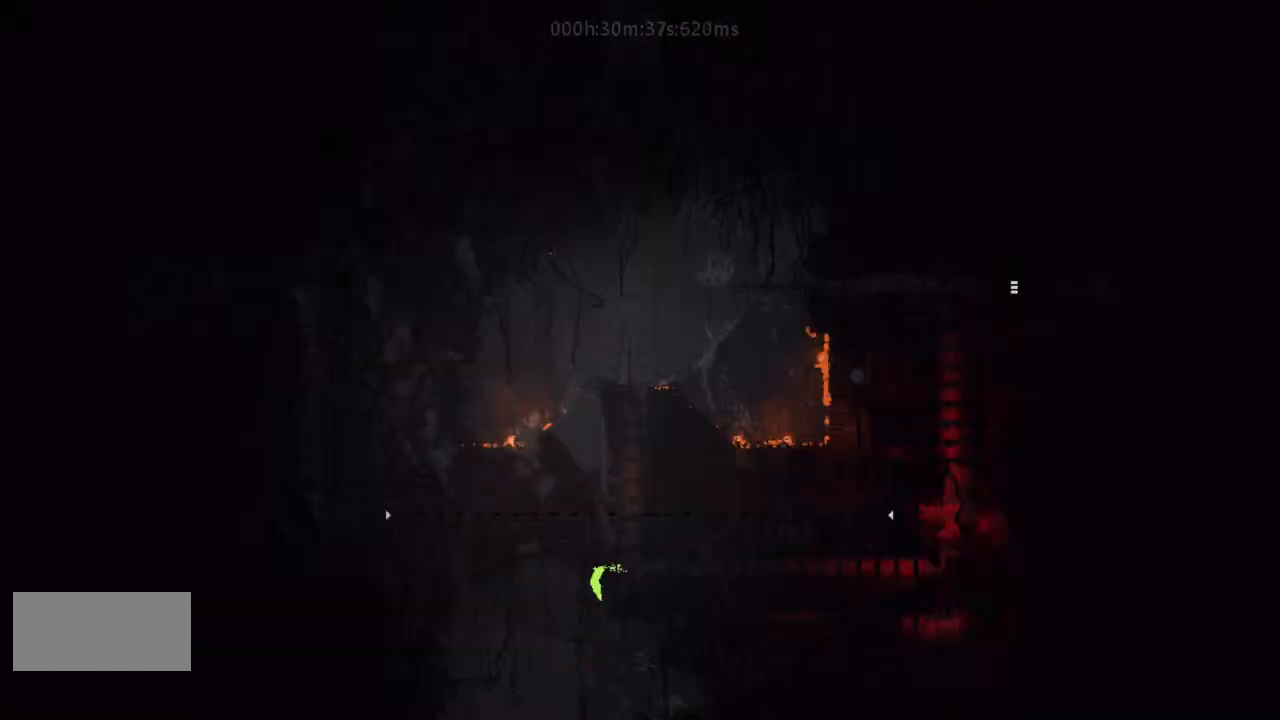
{"keys": ["up"], "events": [[233, "right", "up"], [233, "up", "down"]]}
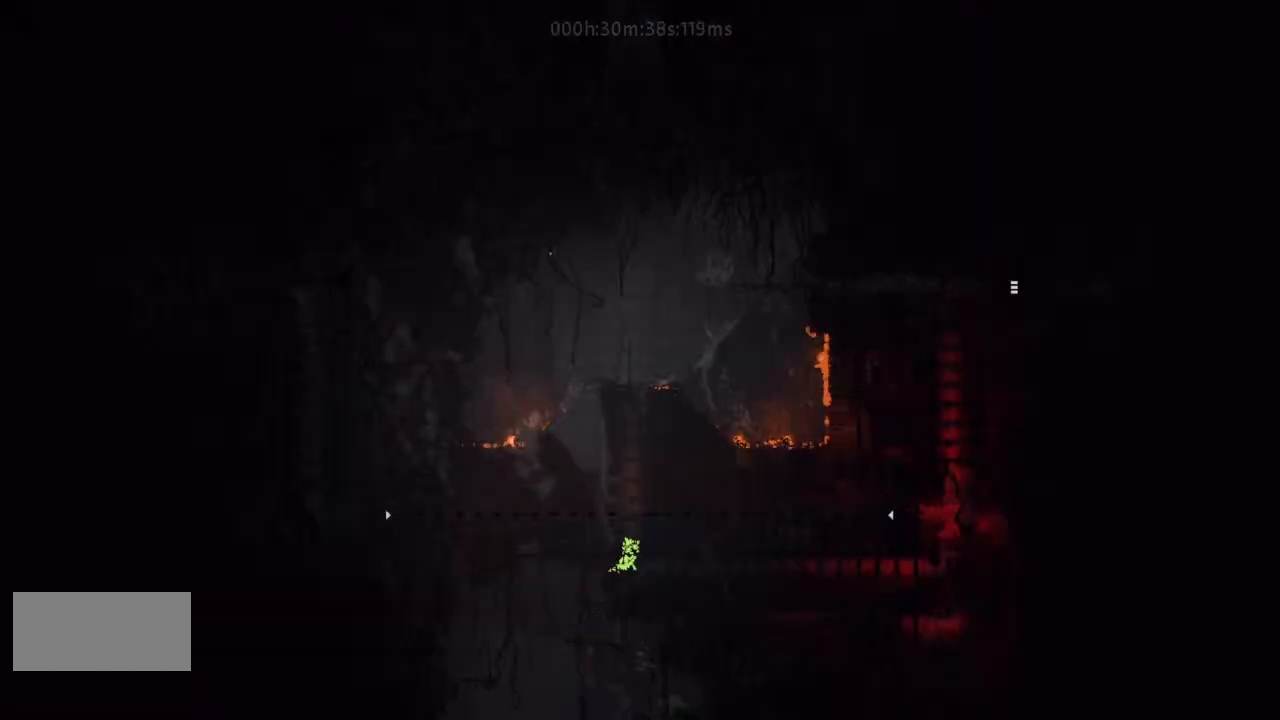
{"keys": ["j", "up"], "events": [[100, "j", "down"]]}
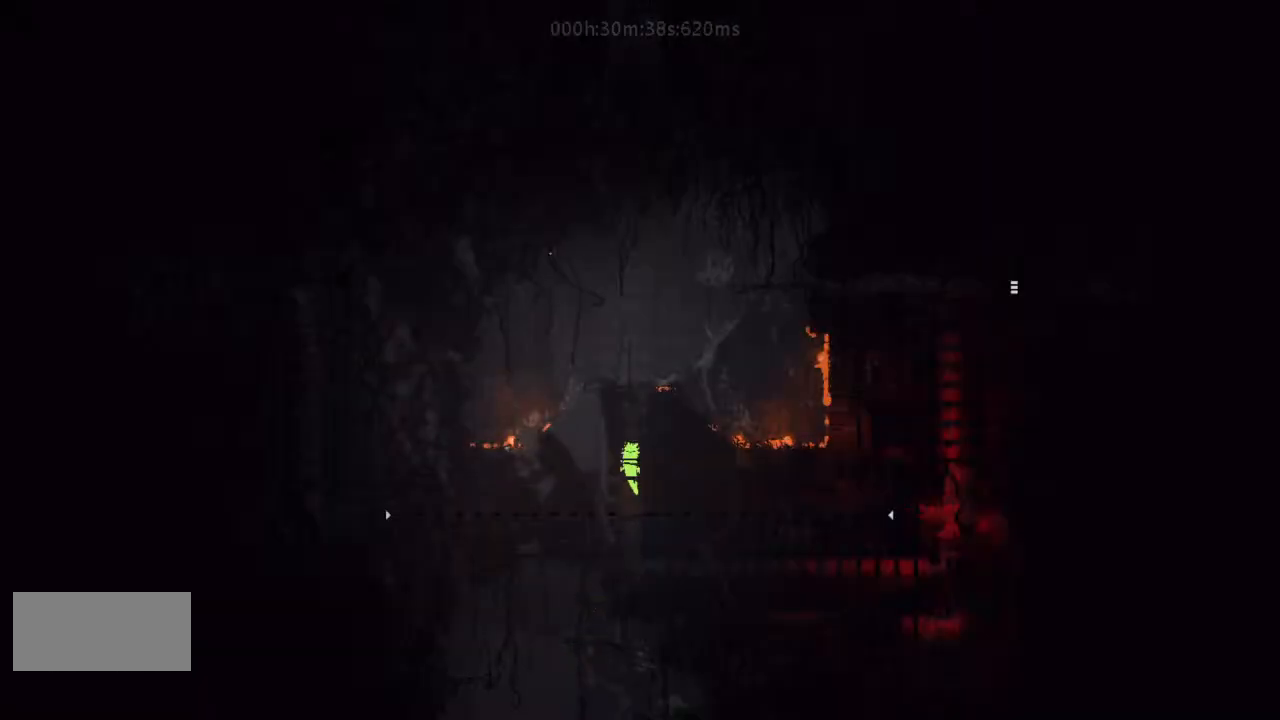
{"keys": ["up"], "events": [[133, "j", "up"]]}
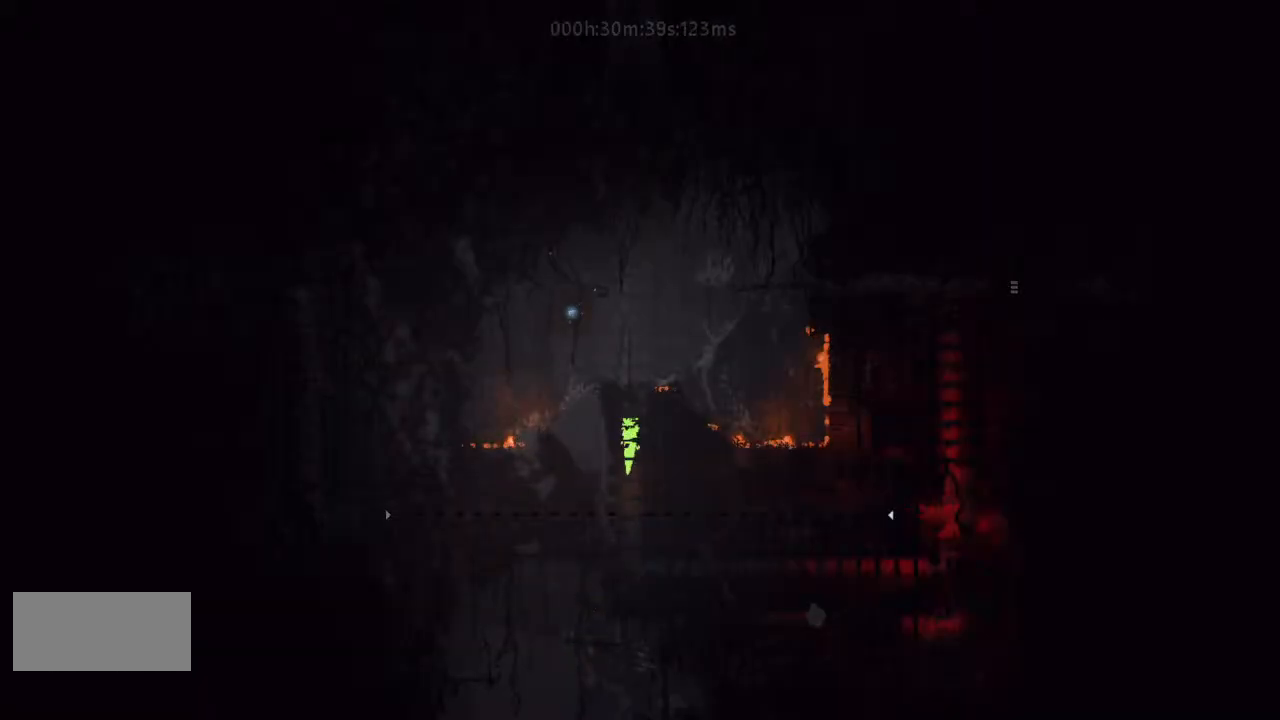
{"keys": ["j", "right"], "events": [[267, "j", "down"], [400, "j", "up"], [400, "right", "down"], [467, "j", "down"], [467, "up", "up"]]}
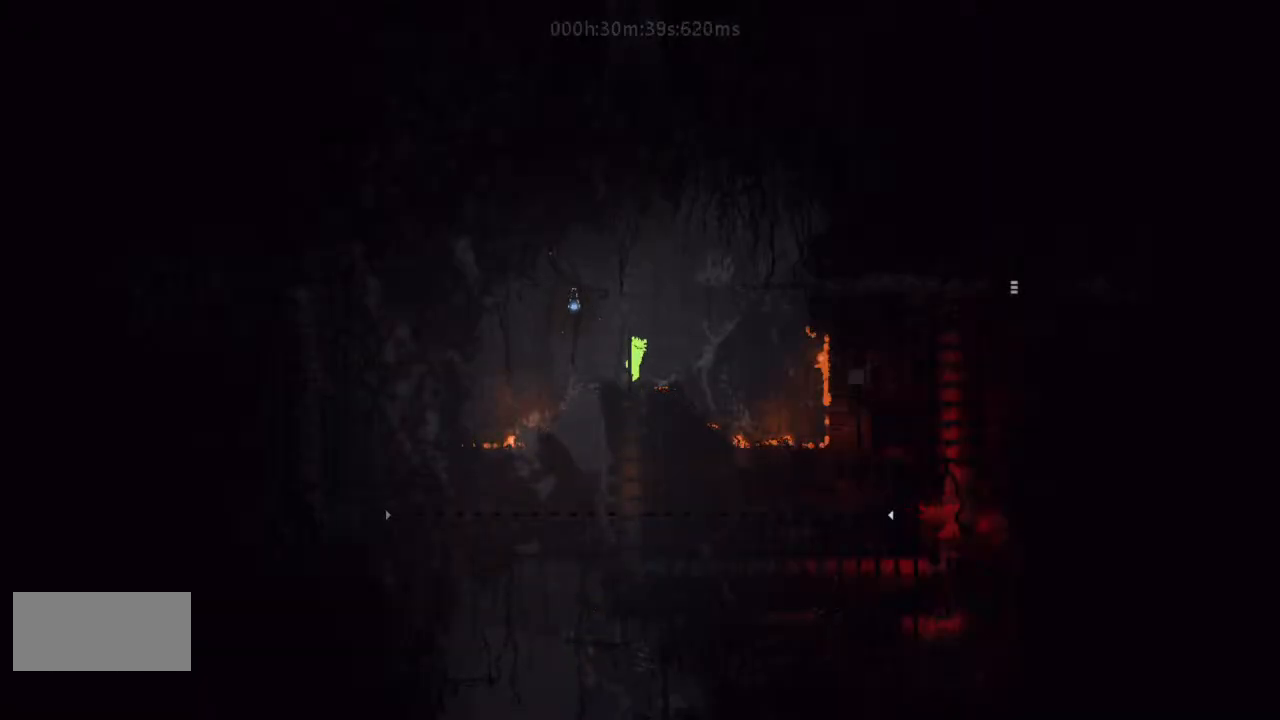
{"keys": ["j", "right"], "events": [[133, "j", "up"], [233, "j", "down"], [333, "j", "up"], [433, "j", "down"]]}
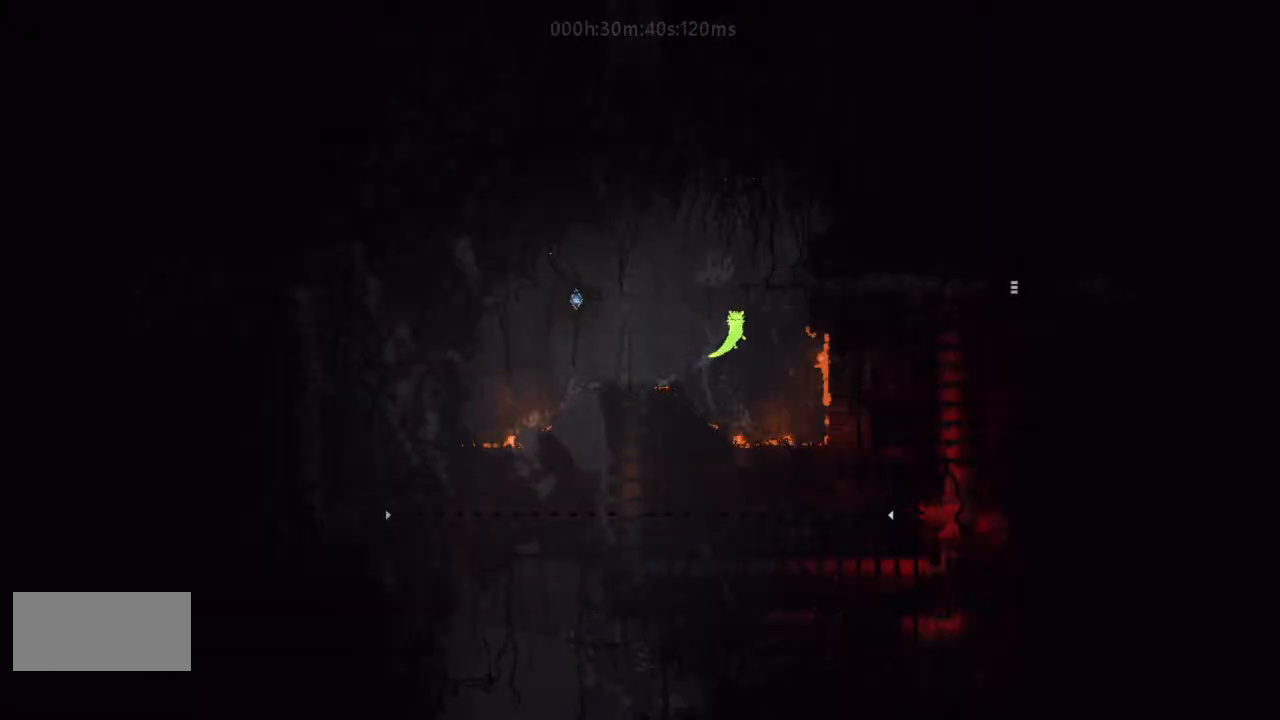
{"keys": ["right"], "events": [[100, "j", "up"]]}
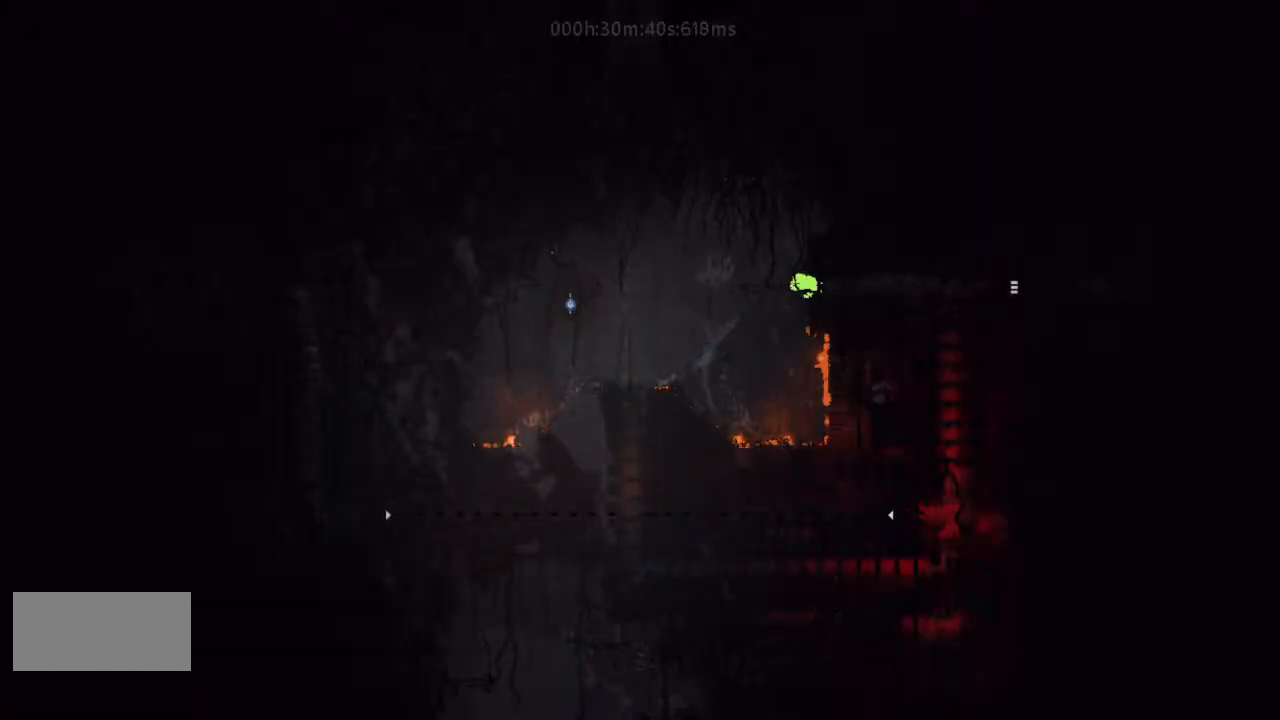
{"keys": ["j", "right"], "events": [[233, "j", "down"], [400, "j", "up"], [467, "j", "down"]]}
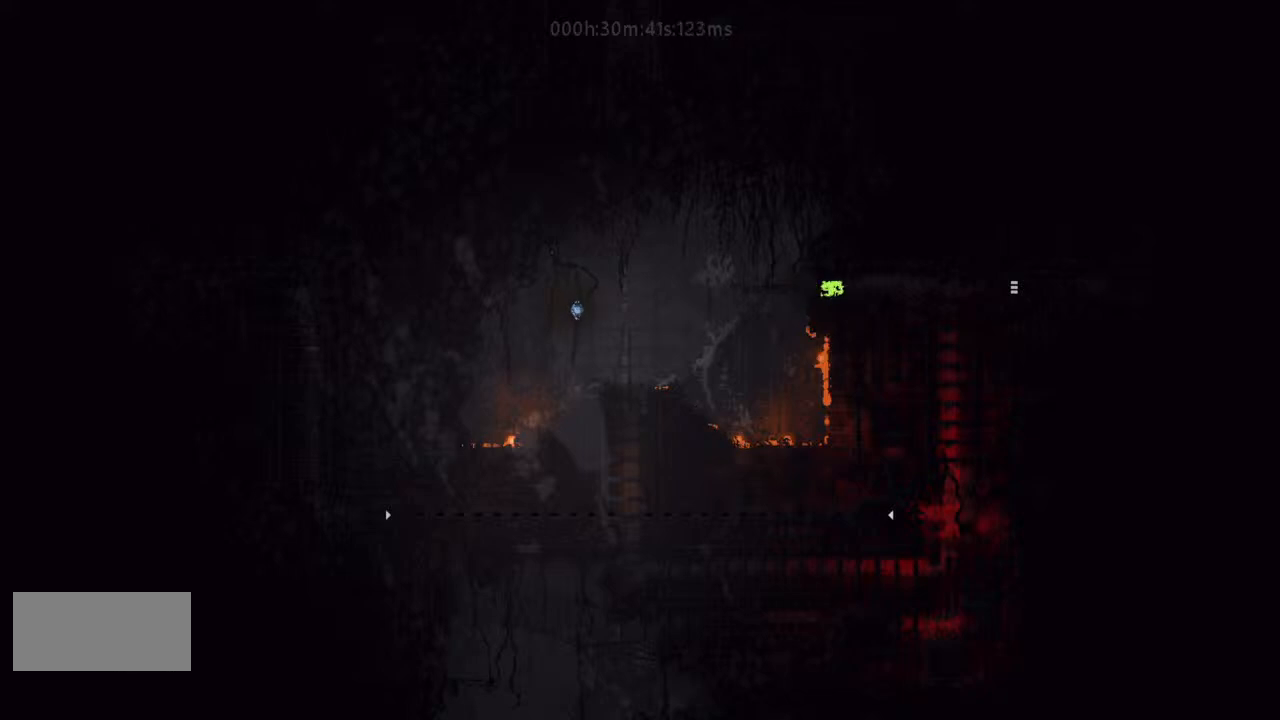
{"keys": ["right"], "events": [[33, "j", "up"]]}